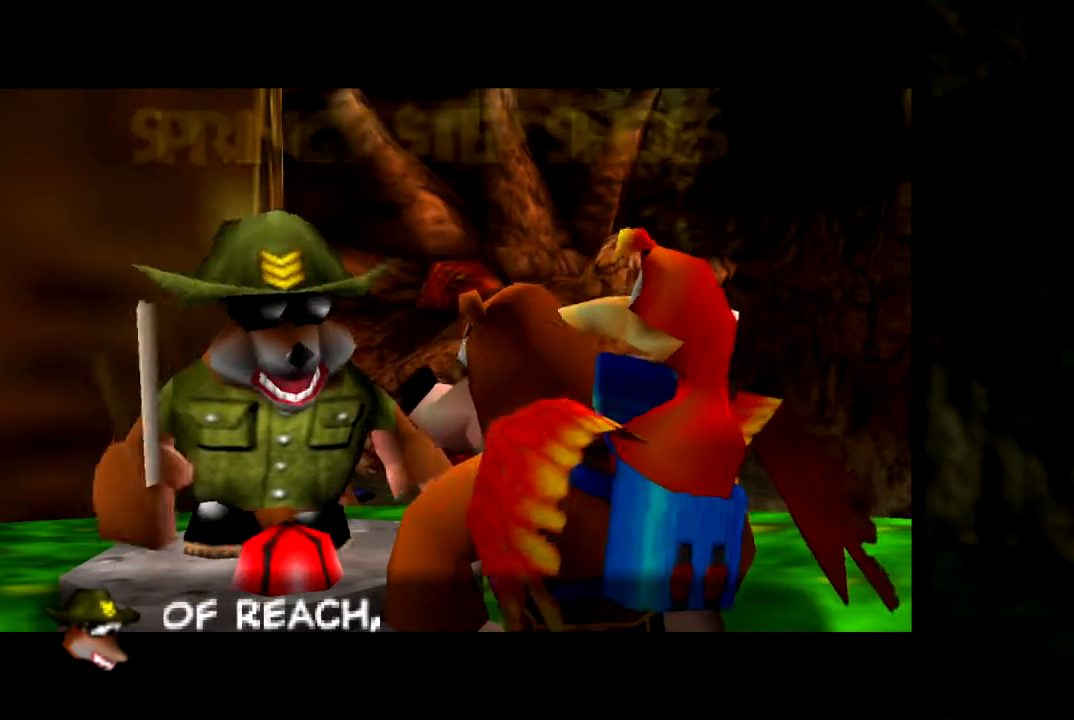
Gameplay with a controller (Nintendo layout); each line is a JSON object with the inputs held at the frame after it. "events" lists button and stick changes between this image and that frame as [ms after this image, input, new state], when the widget could be followed in between. Not read: L1 L3 R3.
{"buttons": [], "left_stick": "center", "events": [[401, "A", "down"], [451, "A", "up"]]}
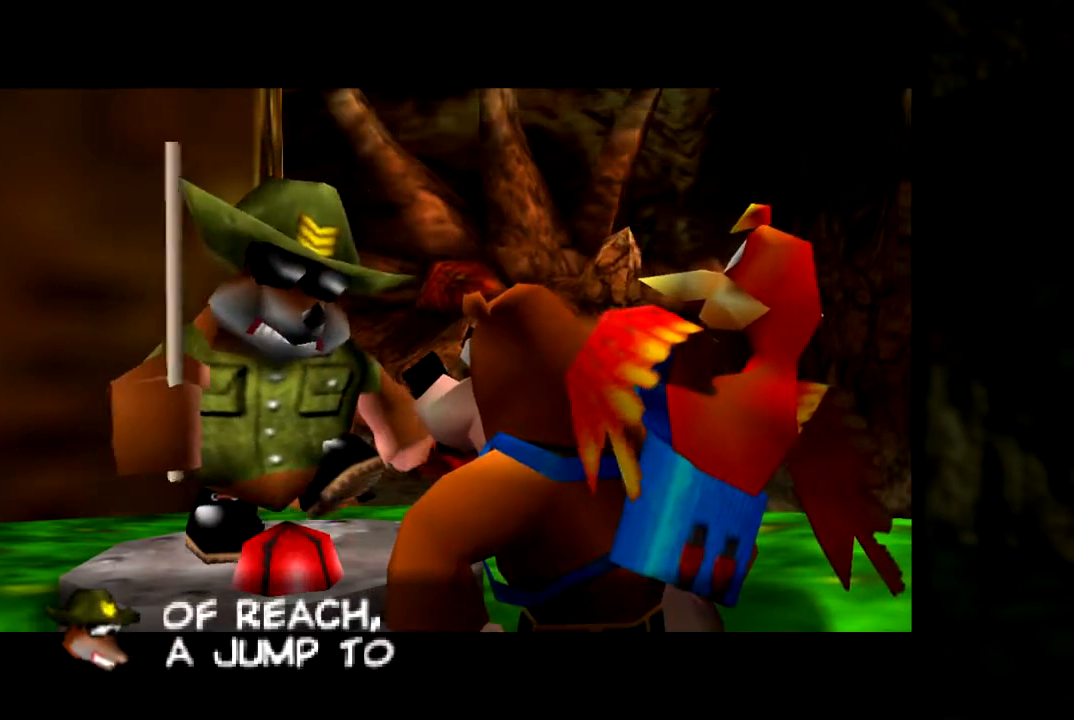
{"buttons": [], "left_stick": "center", "events": []}
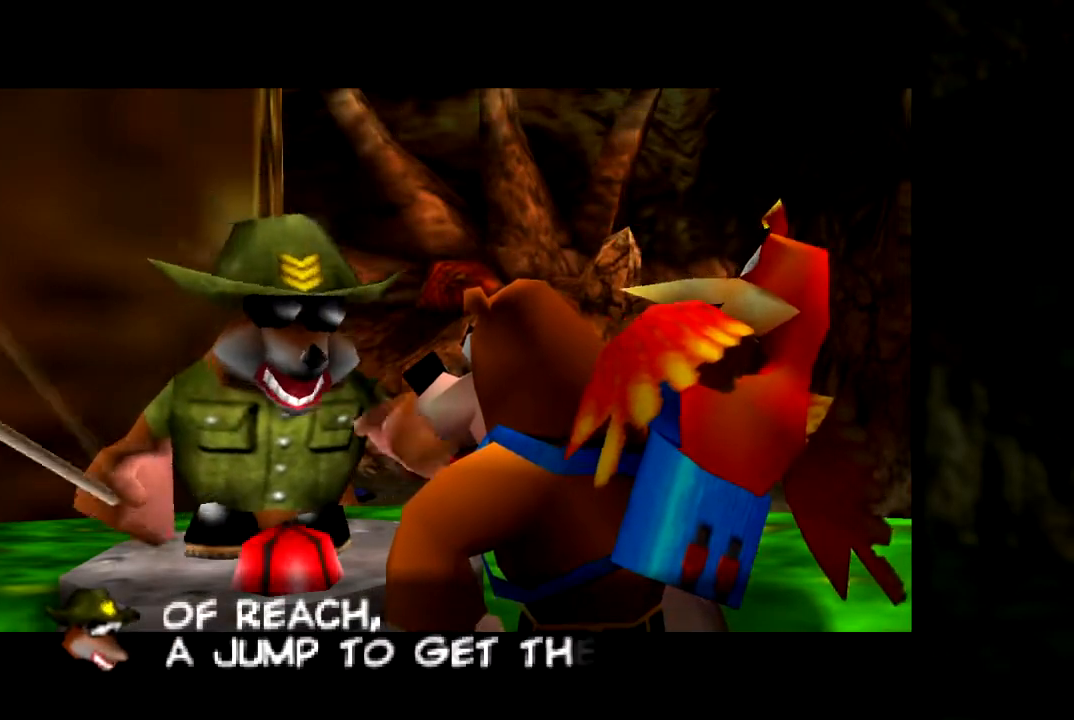
{"buttons": [], "left_stick": "center", "events": []}
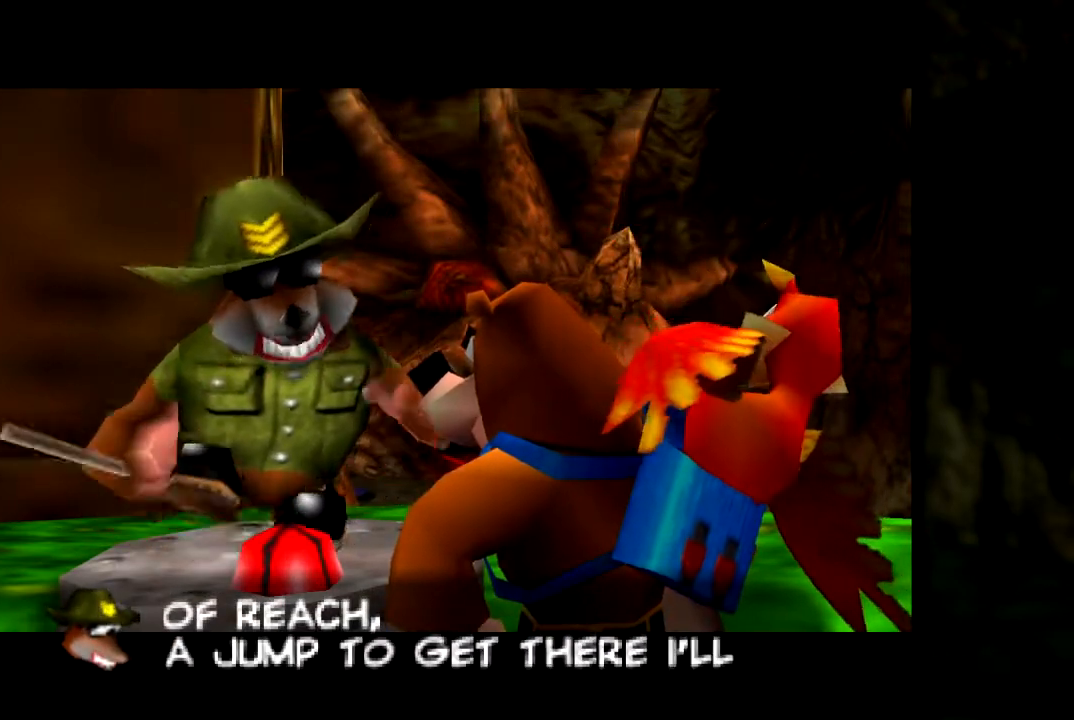
{"buttons": ["A"], "left_stick": "center", "events": [[300, "A", "down"]]}
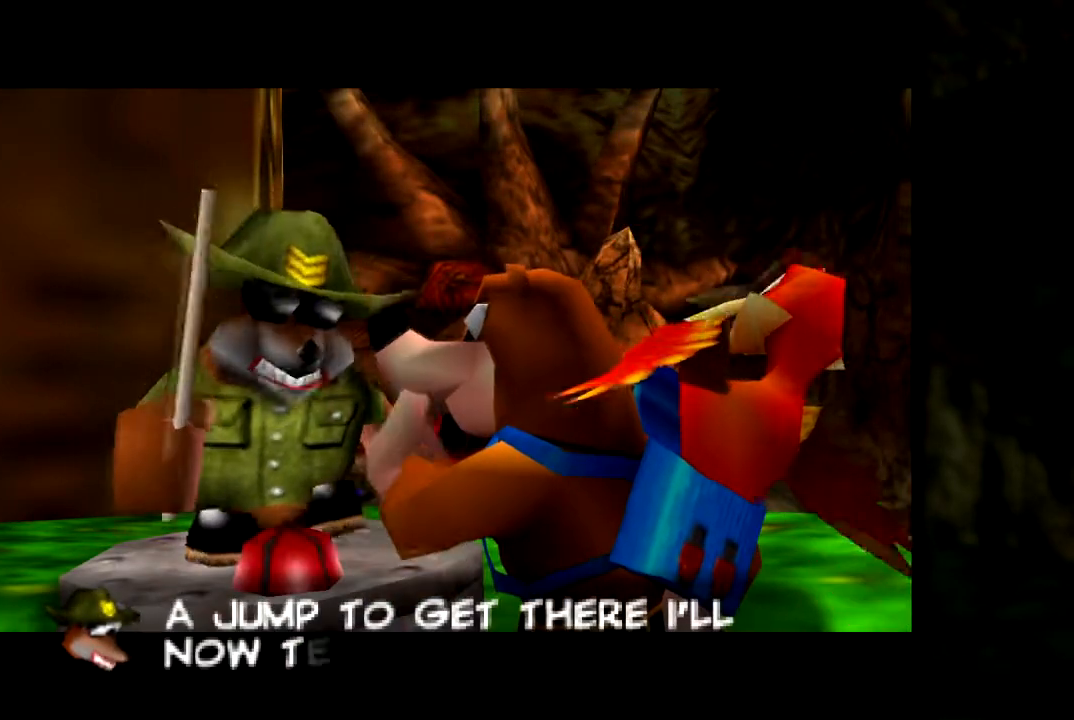
{"buttons": [], "left_stick": "center", "events": [[67, "A", "up"]]}